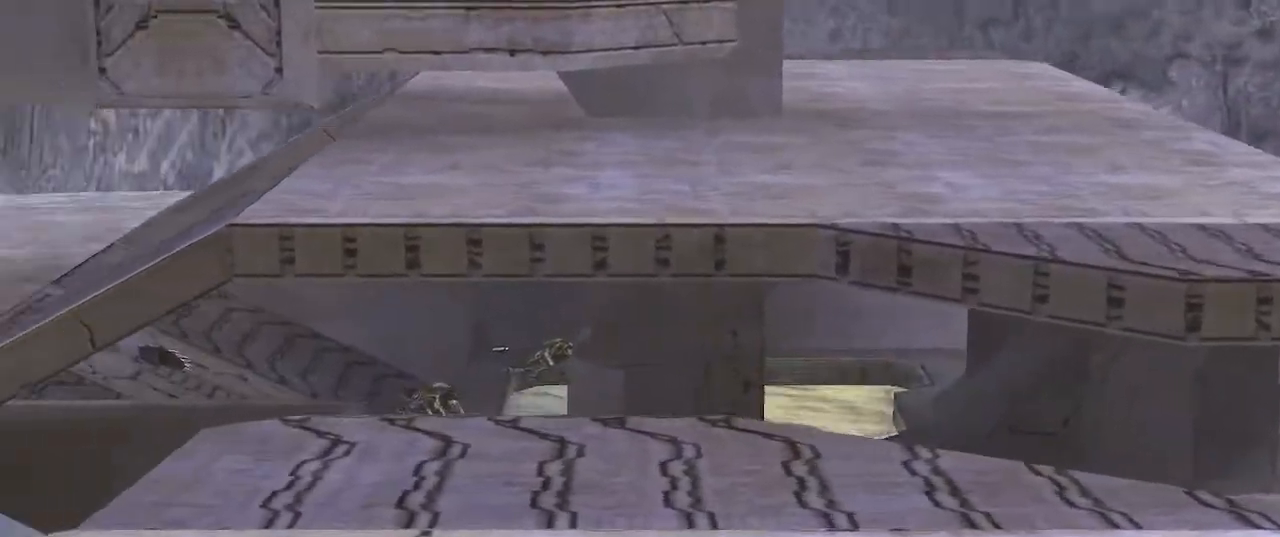
Gameplay with a controller (Xbox layout); each line is a JSON object with the inputs held at the frame after it. "events" lists button and stick changes between this image and that frame as [ms after this image, input, new state], when the widget could be followed in between.
{"buttons": [], "left_stick": "up-left", "right_stick": "left", "events": [[100, "left_stick", "up-left"]]}
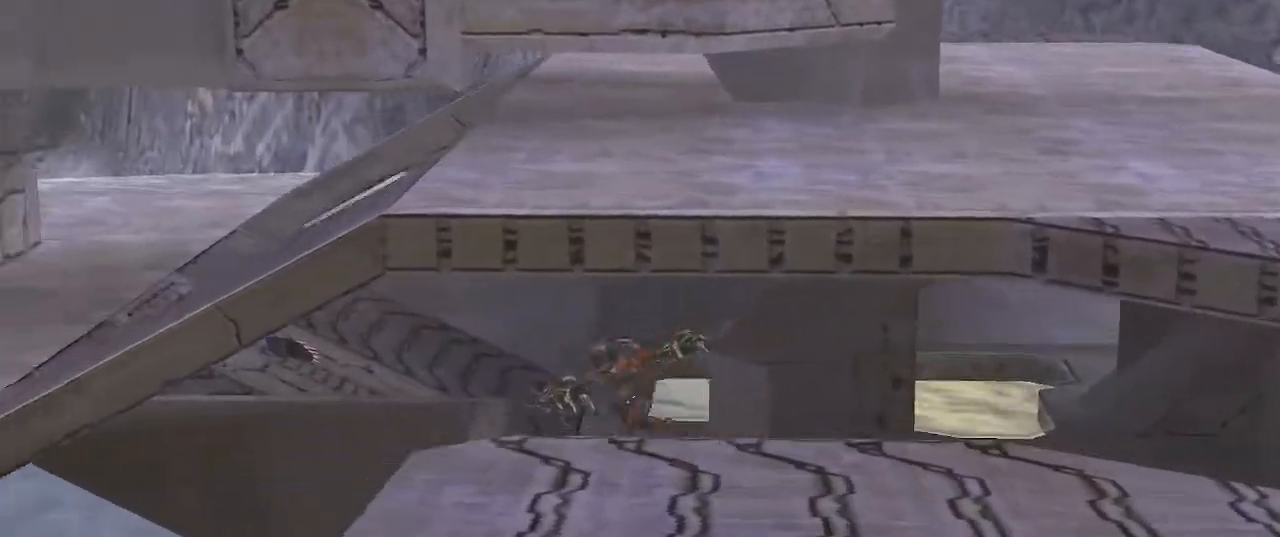
{"buttons": [], "left_stick": "down-right", "right_stick": "left", "events": [[100, "left_stick", "down-right"], [200, "R2", "down"], [267, "right_stick", "down-left"], [333, "right_stick", "left"], [367, "R2", "up"]]}
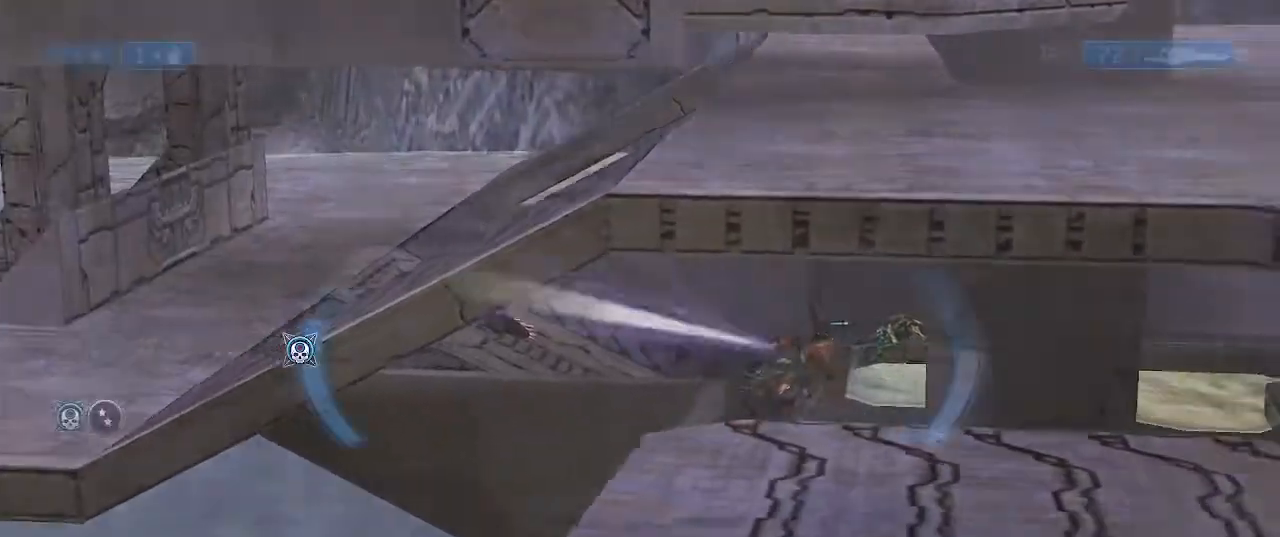
{"buttons": [], "left_stick": "up-right", "right_stick": "up-right", "events": [[67, "right_stick", "center"], [200, "left_stick", "up-right"], [300, "right_stick", "right"], [333, "Y", "down"], [400, "Y", "up"], [433, "Y", "down"], [500, "Y", "up"], [500, "right_stick", "up-right"]]}
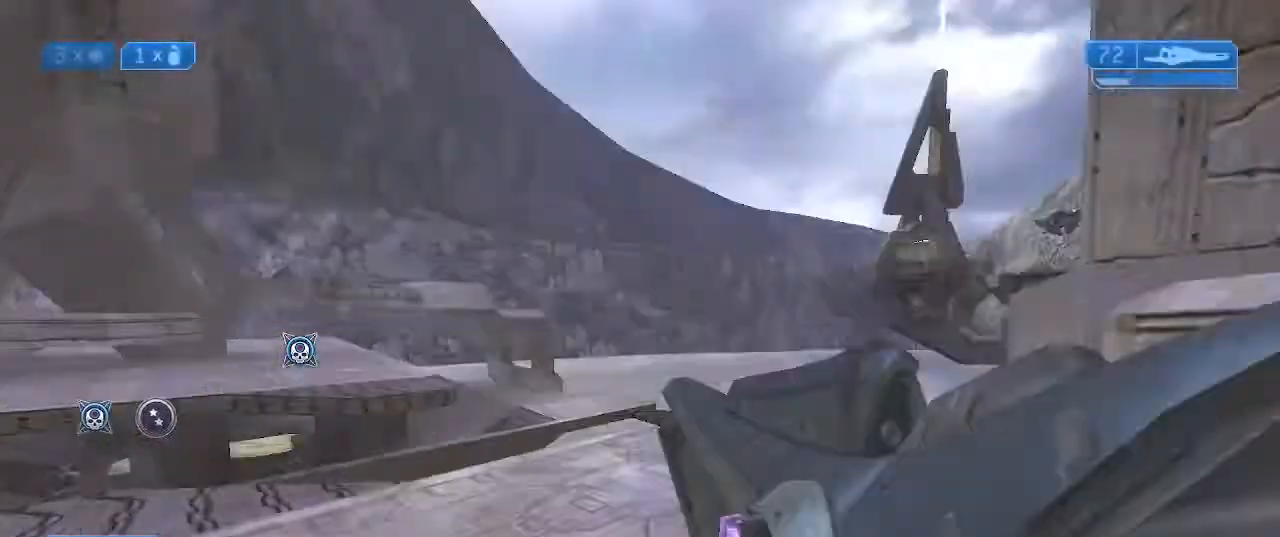
{"buttons": [], "left_stick": "up", "right_stick": "down-left", "events": [[100, "left_stick", "up"], [167, "right_stick", "up"], [333, "R3", "down"], [333, "right_stick", "down-left"], [433, "R3", "up"]]}
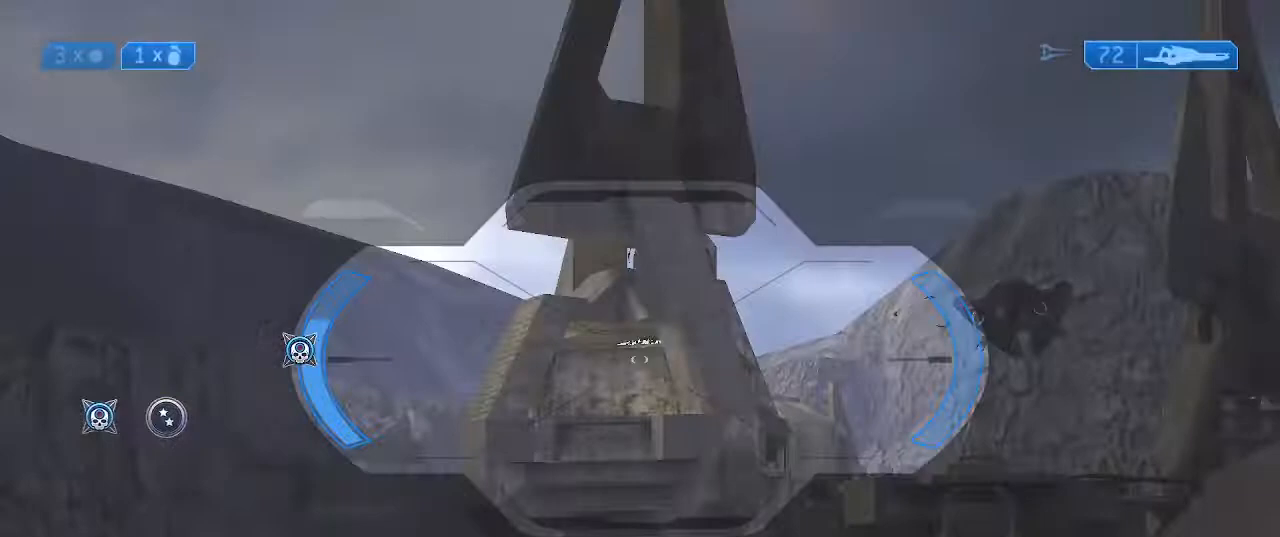
{"buttons": [], "left_stick": "center", "right_stick": "down-right", "events": [[33, "right_stick", "center"], [67, "R3", "down"], [167, "R3", "up"], [167, "right_stick", "up"], [300, "right_stick", "center"], [367, "left_stick", "center"], [433, "right_stick", "down-right"]]}
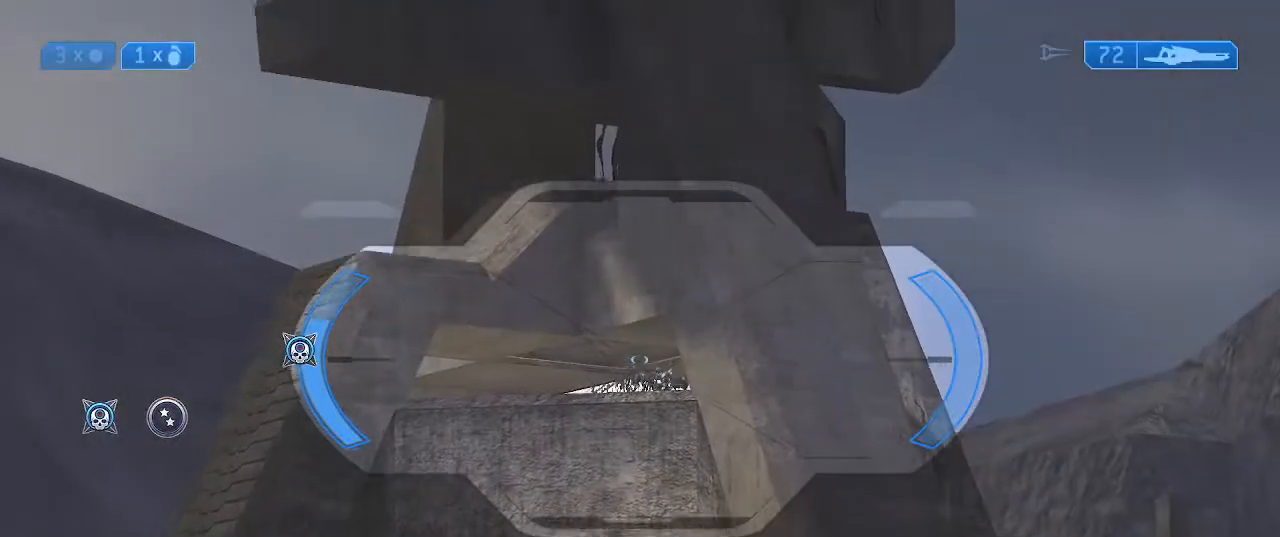
{"buttons": [], "left_stick": "up", "right_stick": "up", "events": [[167, "left_stick", "up"], [333, "left_stick", "center"], [400, "right_stick", "center"], [467, "left_stick", "up"], [500, "right_stick", "up"]]}
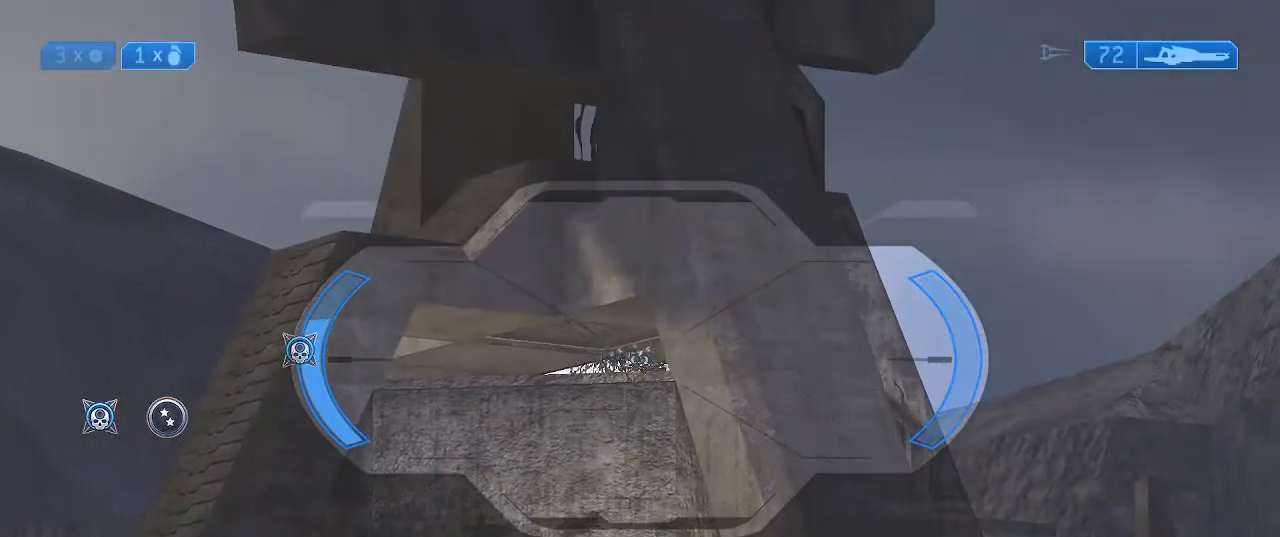
{"buttons": [], "left_stick": "center", "right_stick": "center", "events": [[133, "left_stick", "center"], [200, "right_stick", "center"], [233, "R2", "down"], [467, "R2", "up"]]}
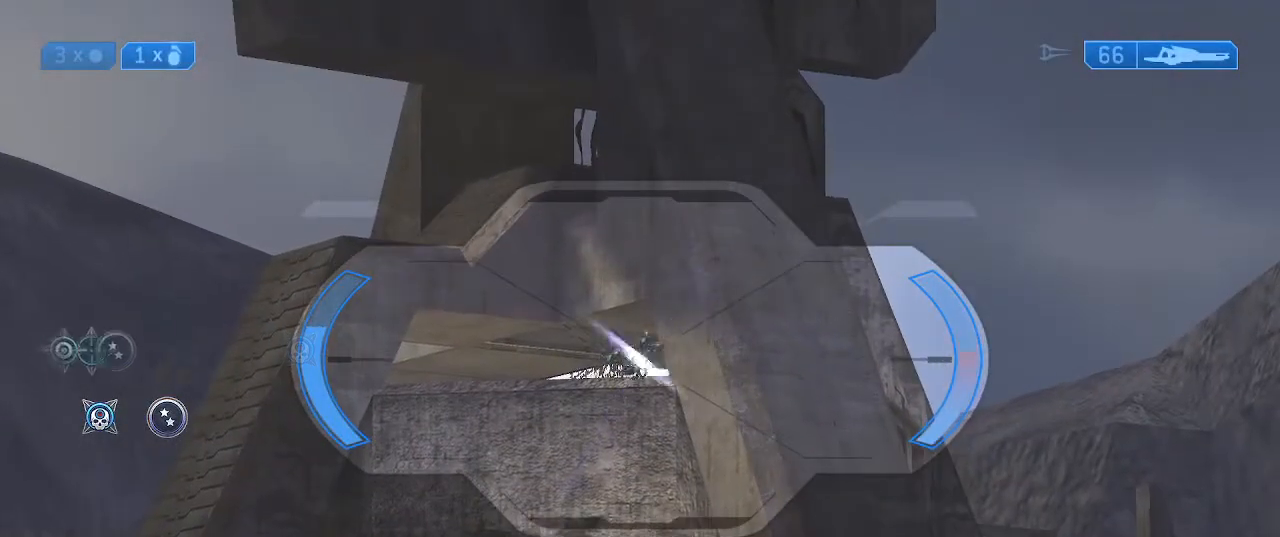
{"buttons": [], "left_stick": "center", "right_stick": "left", "events": [[200, "right_stick", "left"]]}
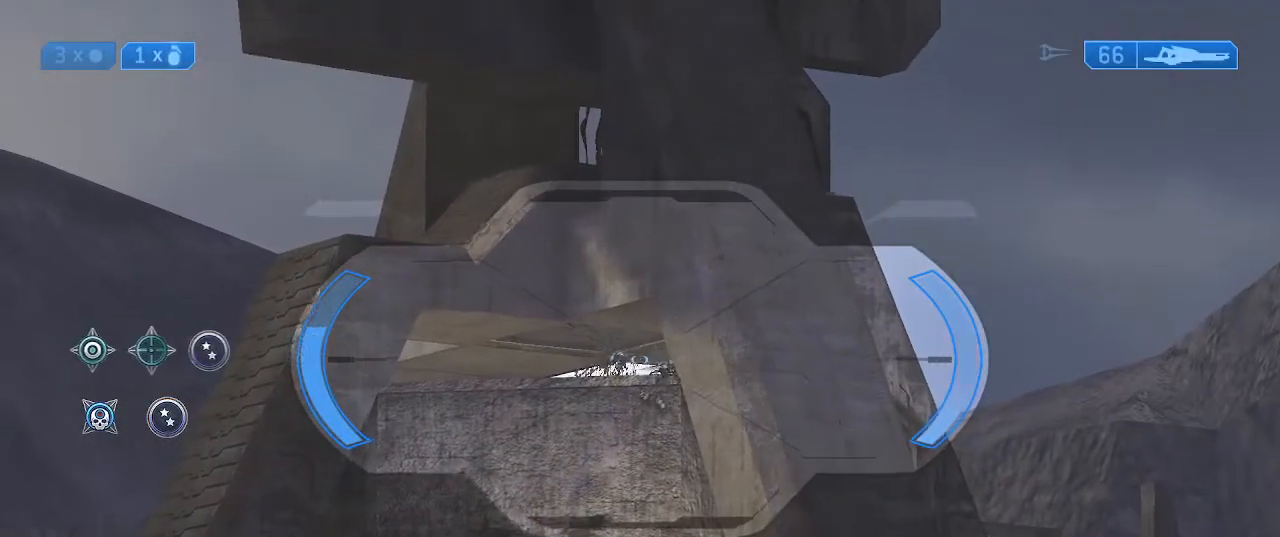
{"buttons": ["R2"], "left_stick": "center", "right_stick": "center", "events": [[433, "right_stick", "center"], [467, "R2", "down"]]}
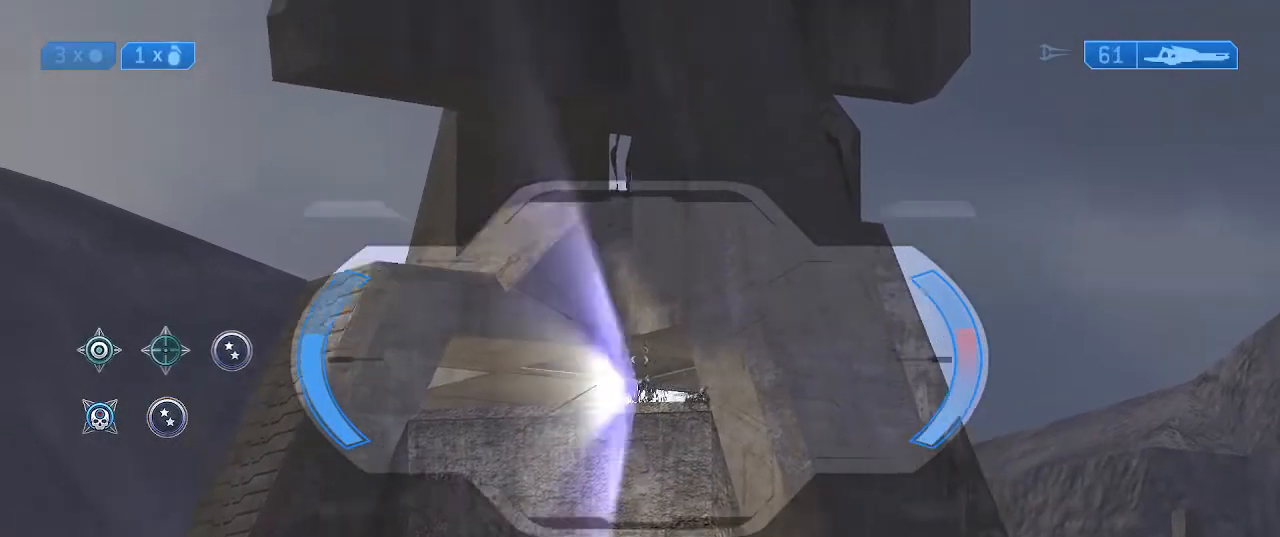
{"buttons": [], "left_stick": "center", "right_stick": "right", "events": [[167, "right_stick", "right"], [200, "R2", "up"]]}
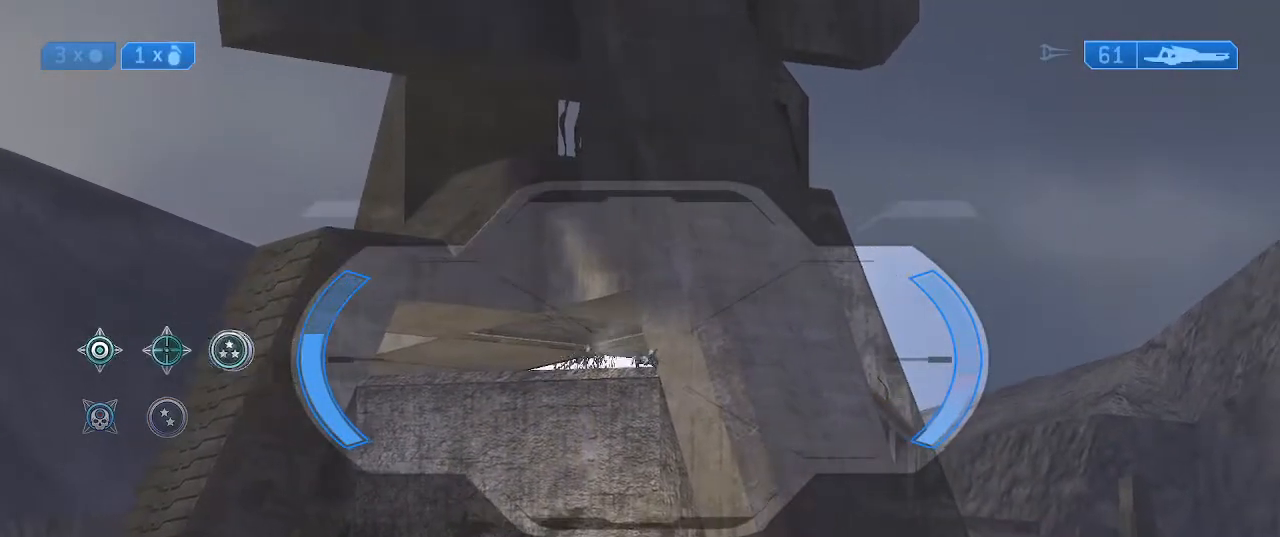
{"buttons": [], "left_stick": "center", "right_stick": "up-left", "events": [[233, "right_stick", "center"], [333, "right_stick", "up-left"]]}
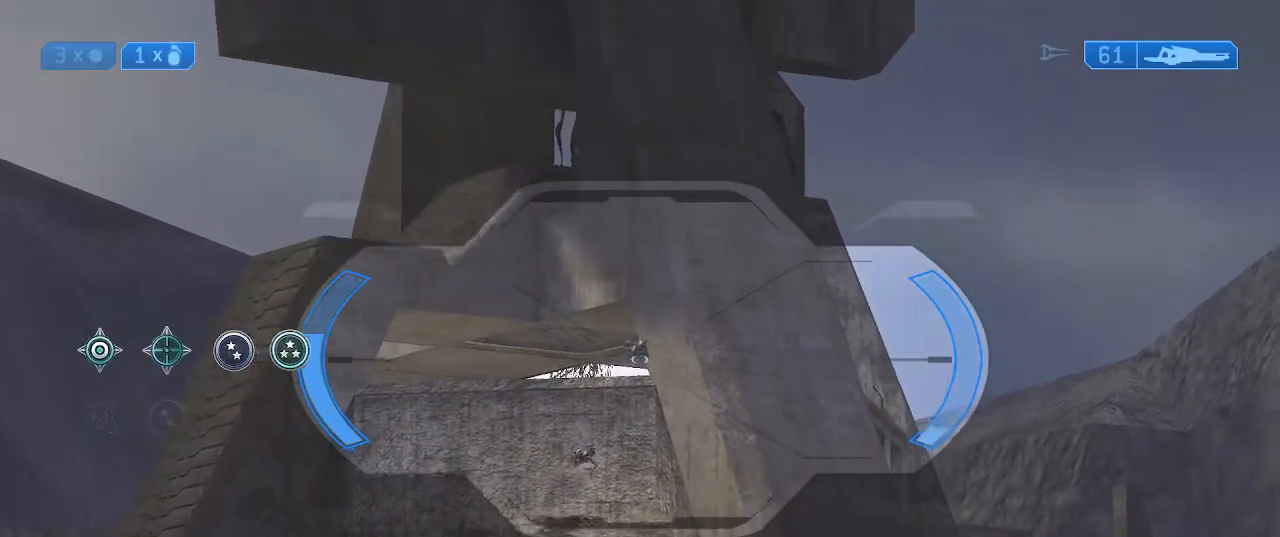
{"buttons": [], "left_stick": "down", "right_stick": "center", "events": [[267, "R2", "down"], [300, "left_stick", "down"], [467, "R2", "up"], [467, "right_stick", "center"]]}
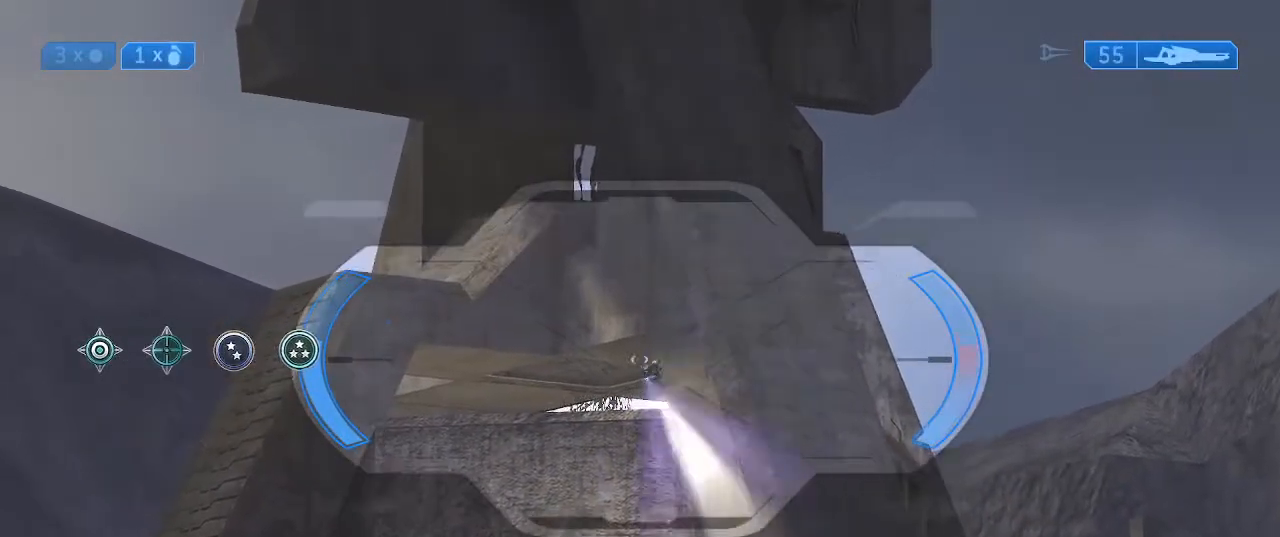
{"buttons": ["R3"], "left_stick": "up", "right_stick": "center", "events": [[33, "right_stick", "right"], [100, "Y", "down"], [167, "Y", "up"], [200, "Y", "down"], [300, "Y", "up"], [300, "right_stick", "left"], [333, "left_stick", "left"], [433, "left_stick", "up"], [433, "right_stick", "center"], [467, "R3", "down"]]}
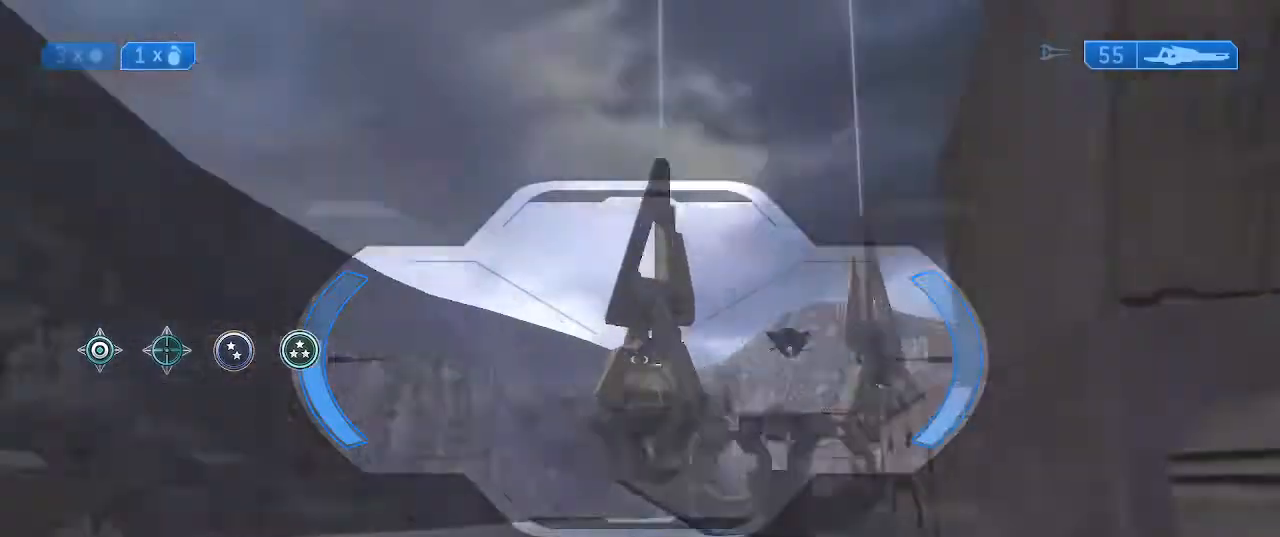
{"buttons": [], "left_stick": "left", "right_stick": "down", "events": [[33, "R3", "up"], [100, "R3", "down"], [133, "left_stick", "up-right"], [200, "R3", "up"], [200, "right_stick", "up-right"], [300, "left_stick", "center"], [300, "right_stick", "down"], [500, "left_stick", "left"]]}
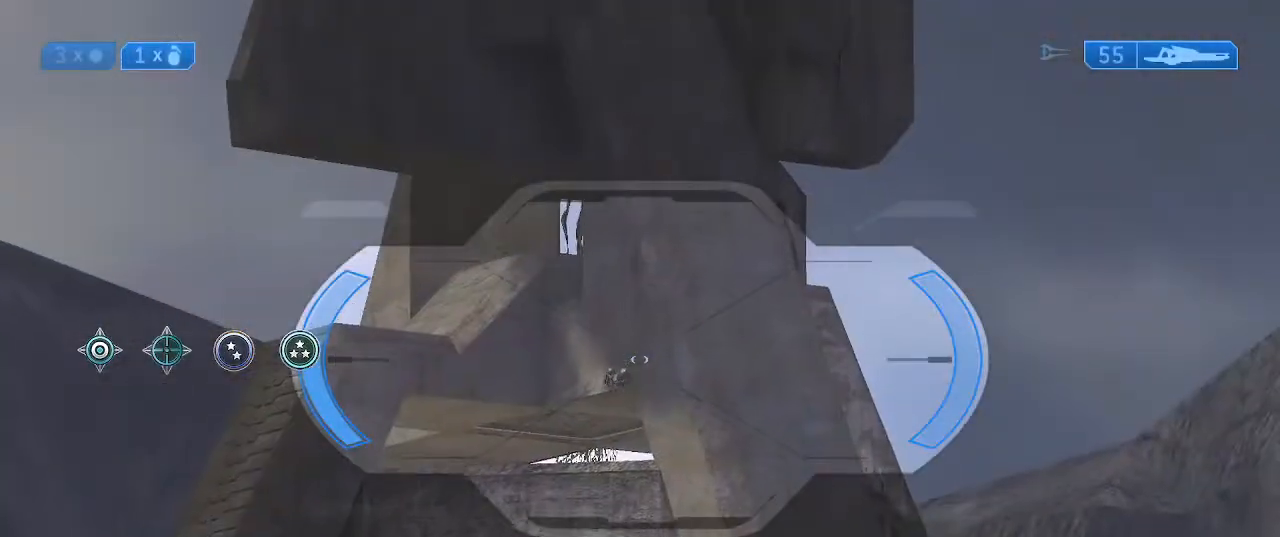
{"buttons": ["R2"], "left_stick": "down", "right_stick": "center", "events": [[133, "right_stick", "left"], [300, "left_stick", "down-left"], [367, "right_stick", "down-left"], [400, "left_stick", "down"], [433, "R2", "down"], [467, "right_stick", "center"]]}
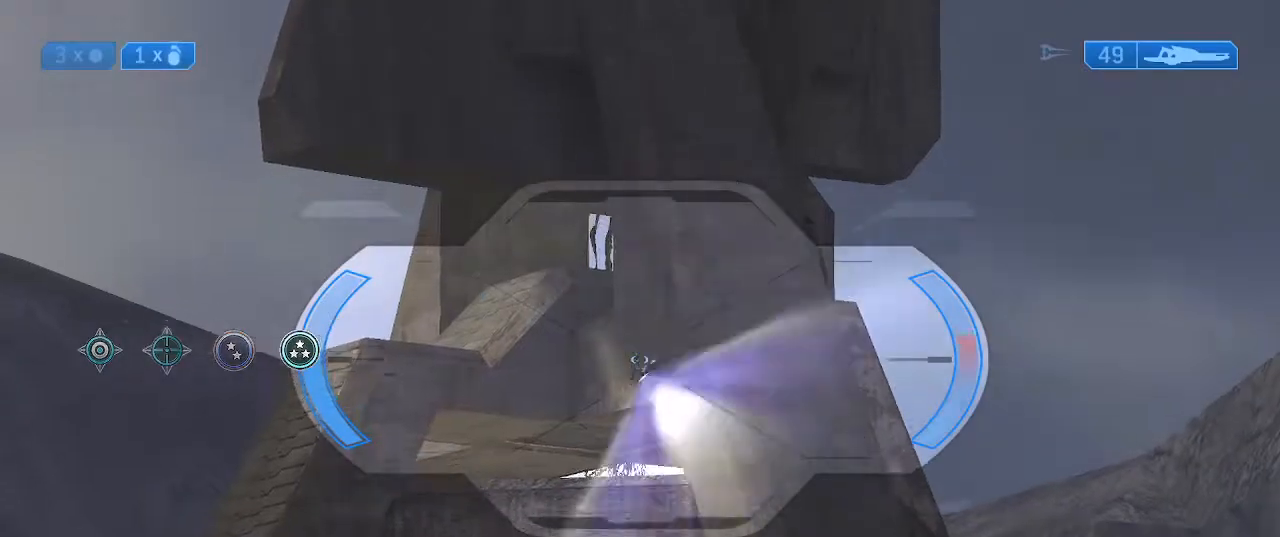
{"buttons": [], "left_stick": "up-right", "right_stick": "down-right", "events": [[33, "left_stick", "down-right"], [100, "R2", "up"], [133, "right_stick", "right"], [200, "Y", "down"], [267, "Y", "up"], [333, "Y", "down"], [400, "Y", "up"], [400, "left_stick", "up-right"], [400, "right_stick", "down-right"]]}
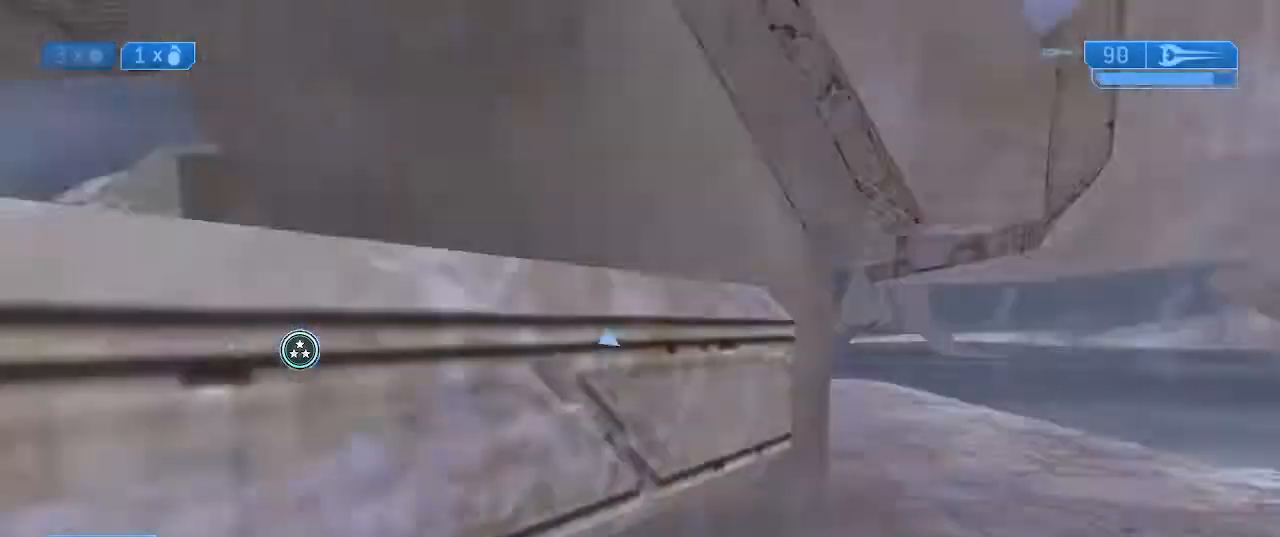
{"buttons": [], "left_stick": "up", "right_stick": "center", "events": [[167, "left_stick", "up"], [300, "right_stick", "center"]]}
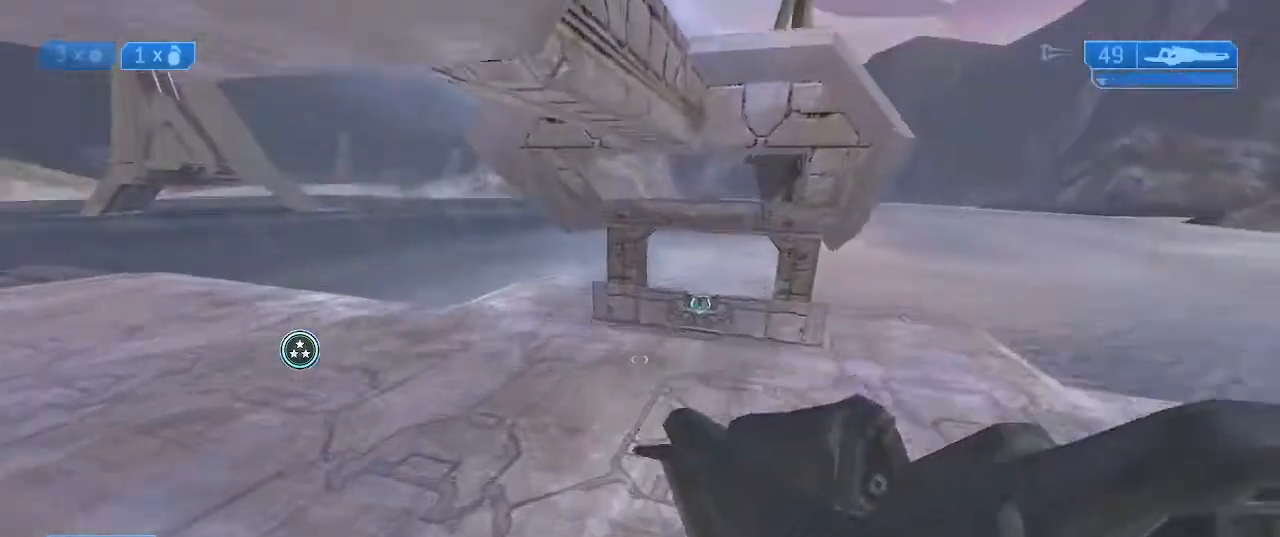
{"buttons": [], "left_stick": "up", "right_stick": "center", "events": [[100, "B", "down"], [133, "Y", "down"], [200, "B", "up"], [200, "Y", "up"], [267, "B", "down"], [267, "Y", "down"], [333, "B", "up"], [333, "Y", "up"]]}
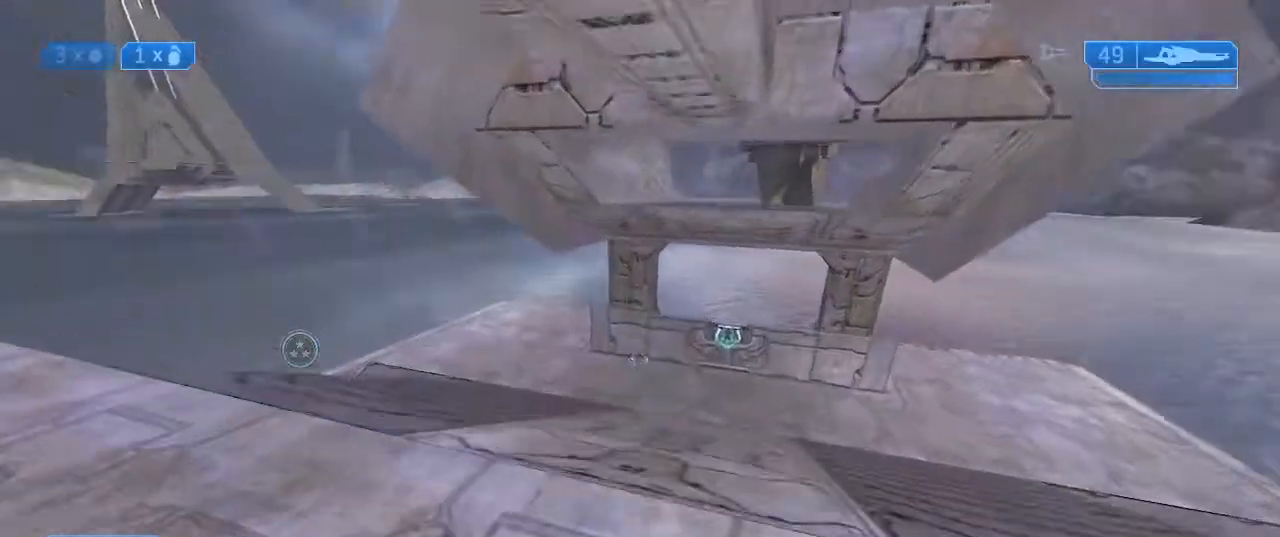
{"buttons": [], "left_stick": "up", "right_stick": "down", "events": [[100, "right_stick", "down"], [233, "right_stick", "center"], [500, "right_stick", "down"]]}
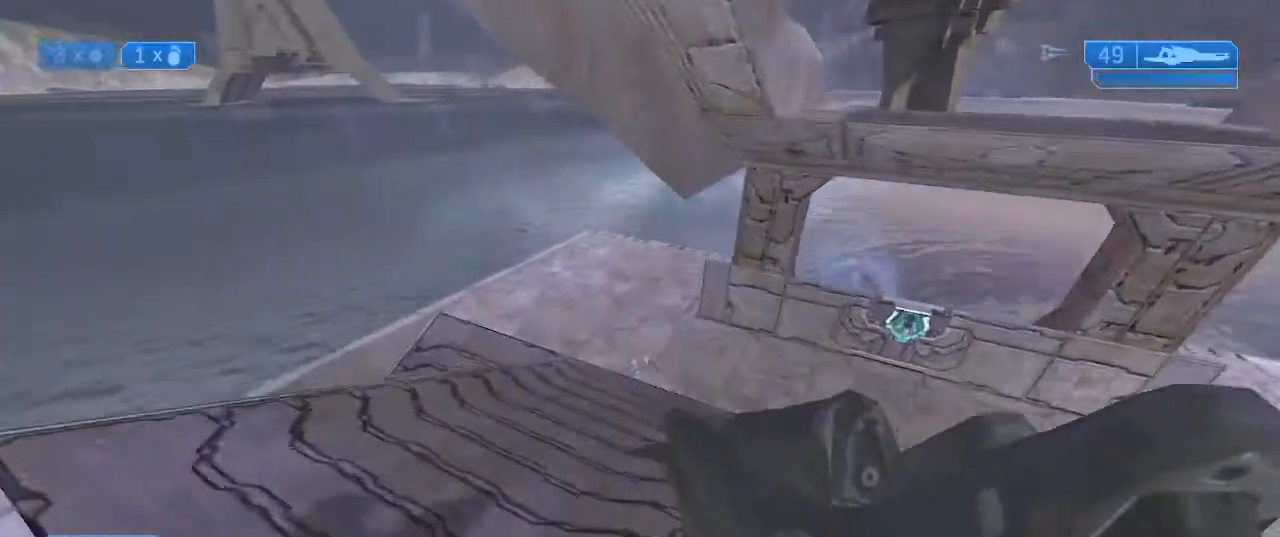
{"buttons": [], "left_stick": "up-left", "right_stick": "down", "events": [[33, "left_stick", "up-left"]]}
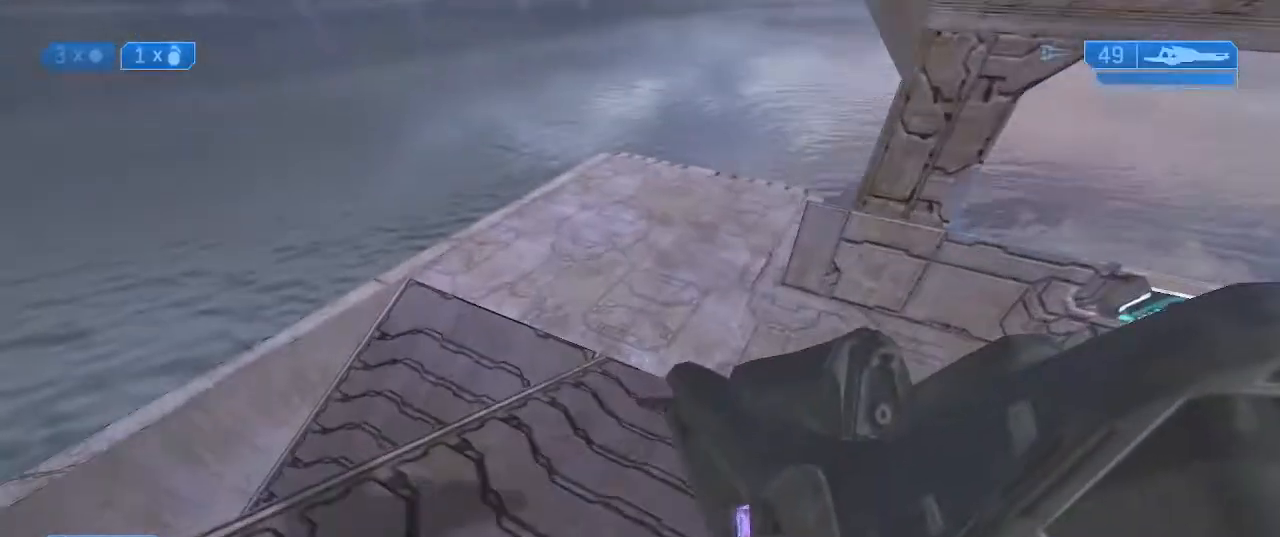
{"buttons": [], "left_stick": "up-left", "right_stick": "down-right", "events": [[333, "right_stick", "down-right"]]}
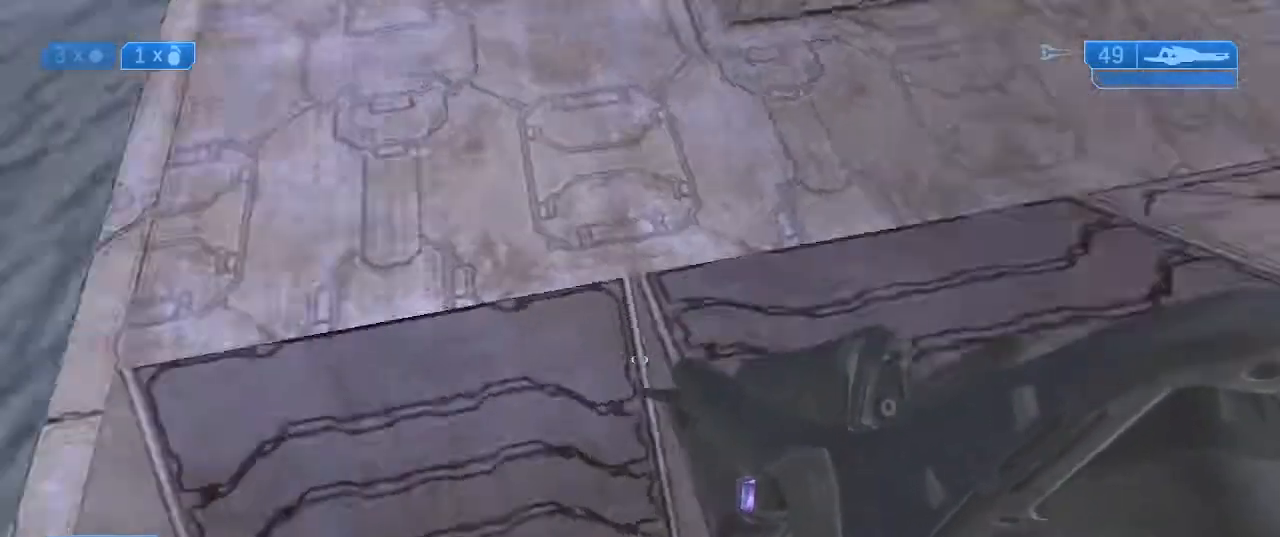
{"buttons": [], "left_stick": "up-right", "right_stick": "center", "events": [[100, "left_stick", "center"], [133, "right_stick", "right"], [267, "left_stick", "right"], [300, "right_stick", "center"], [400, "left_stick", "up-right"]]}
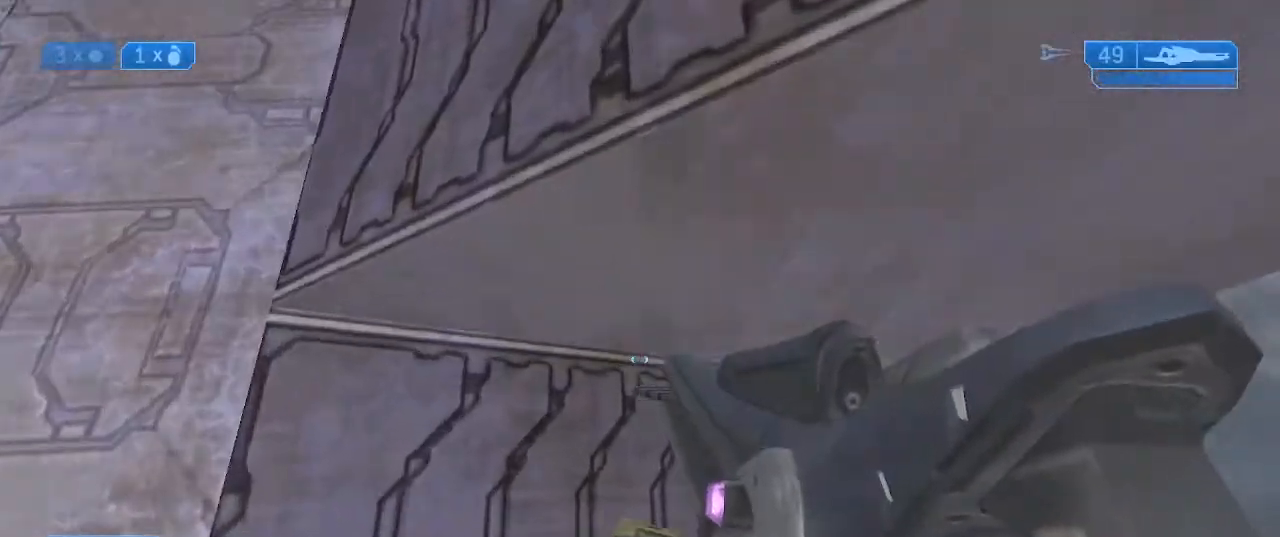
{"buttons": [], "left_stick": "up-right", "right_stick": "up-left", "events": [[67, "right_stick", "up"], [267, "right_stick", "up-left"]]}
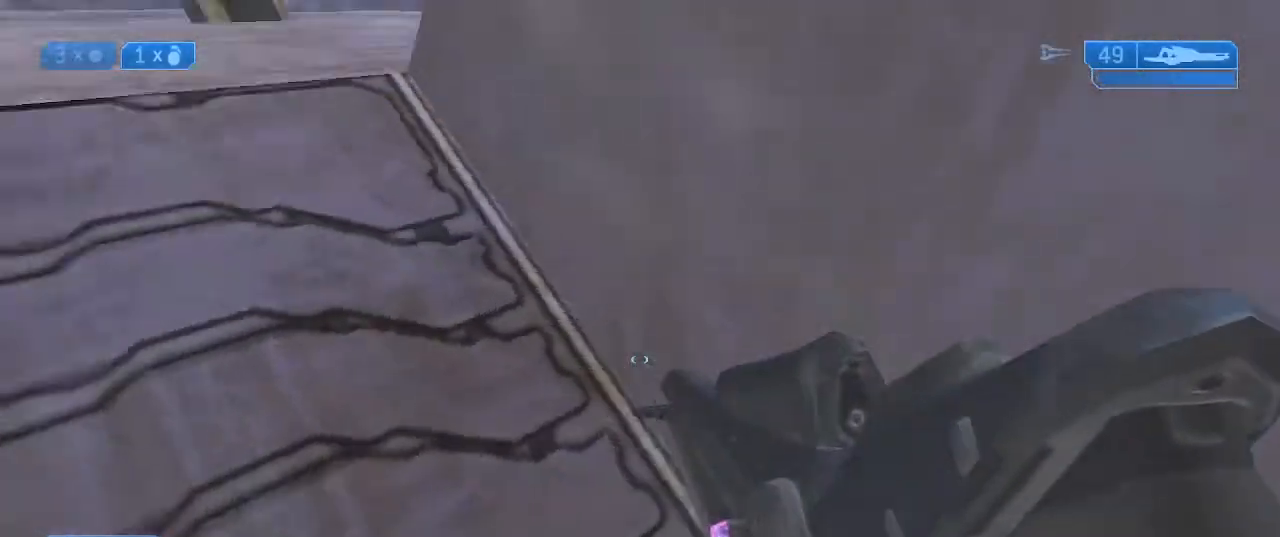
{"buttons": [], "left_stick": "center", "right_stick": "center", "events": [[167, "left_stick", "center"], [300, "right_stick", "up"], [367, "left_stick", "down-right"], [467, "right_stick", "center"], [500, "left_stick", "center"]]}
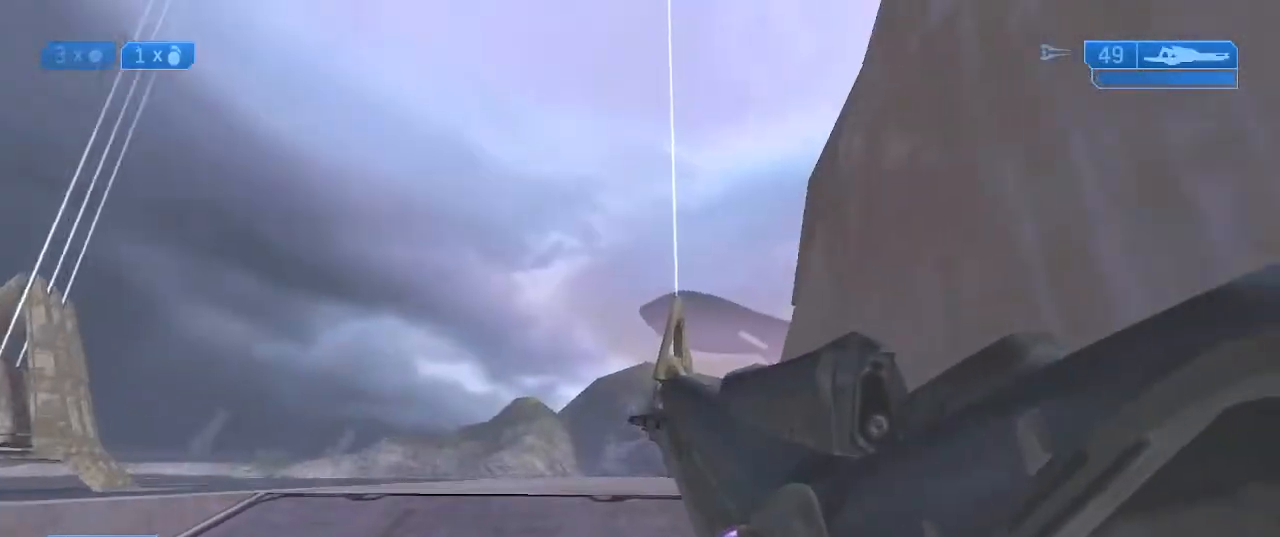
{"buttons": [], "left_stick": "center", "right_stick": "down", "events": [[33, "right_stick", "down-right"], [167, "right_stick", "center"], [233, "R3", "down"], [333, "R3", "up"], [333, "right_stick", "down-left"], [433, "right_stick", "down"]]}
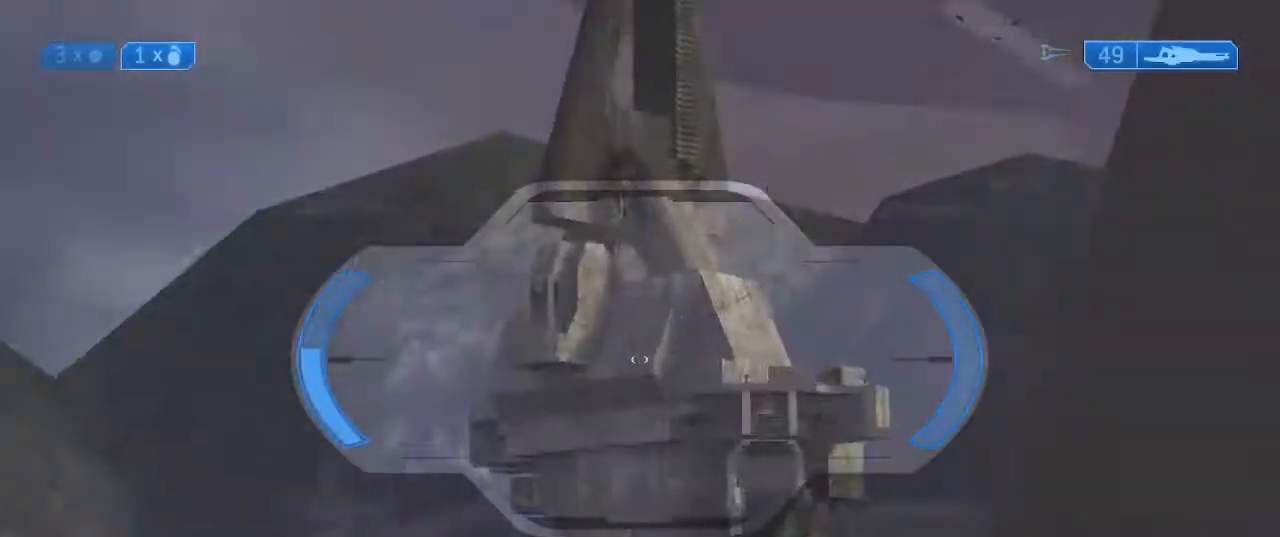
{"buttons": [], "left_stick": "center", "right_stick": "center", "events": [[33, "R3", "down"], [67, "right_stick", "down-right"], [100, "R3", "up"], [267, "right_stick", "center"], [333, "right_stick", "right"], [467, "right_stick", "center"]]}
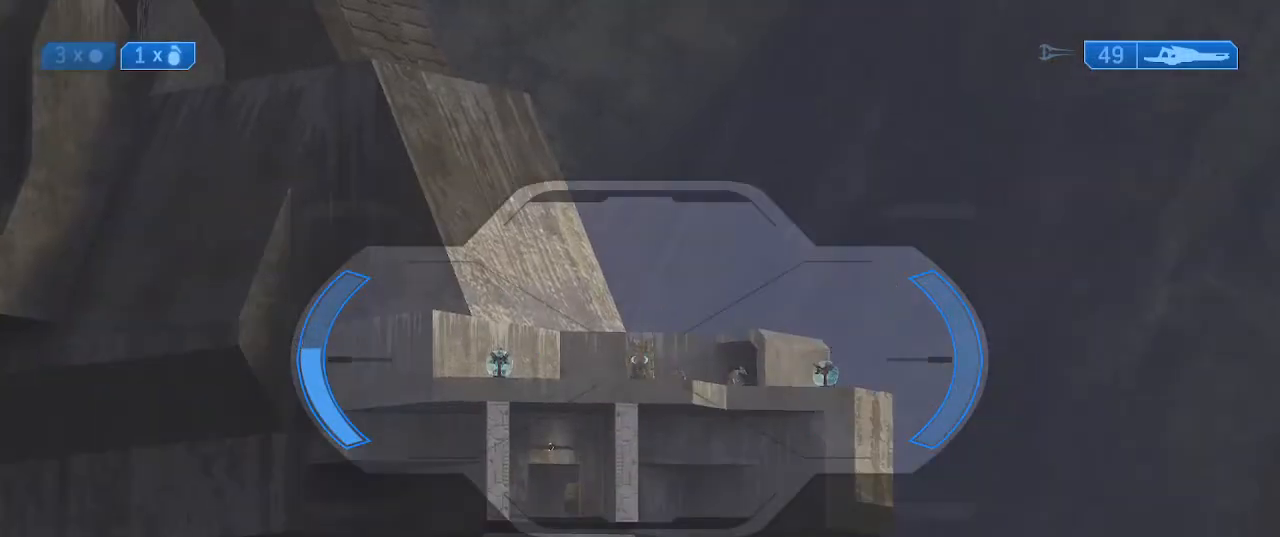
{"buttons": [], "left_stick": "center", "right_stick": "center", "events": []}
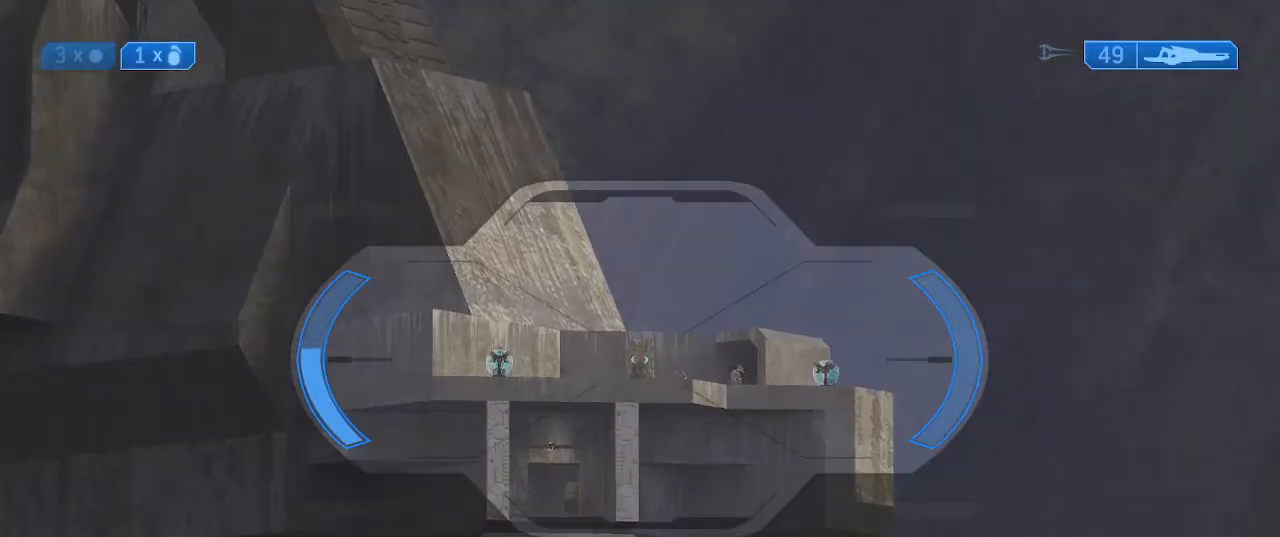
{"buttons": [], "left_stick": "center", "right_stick": "center", "events": []}
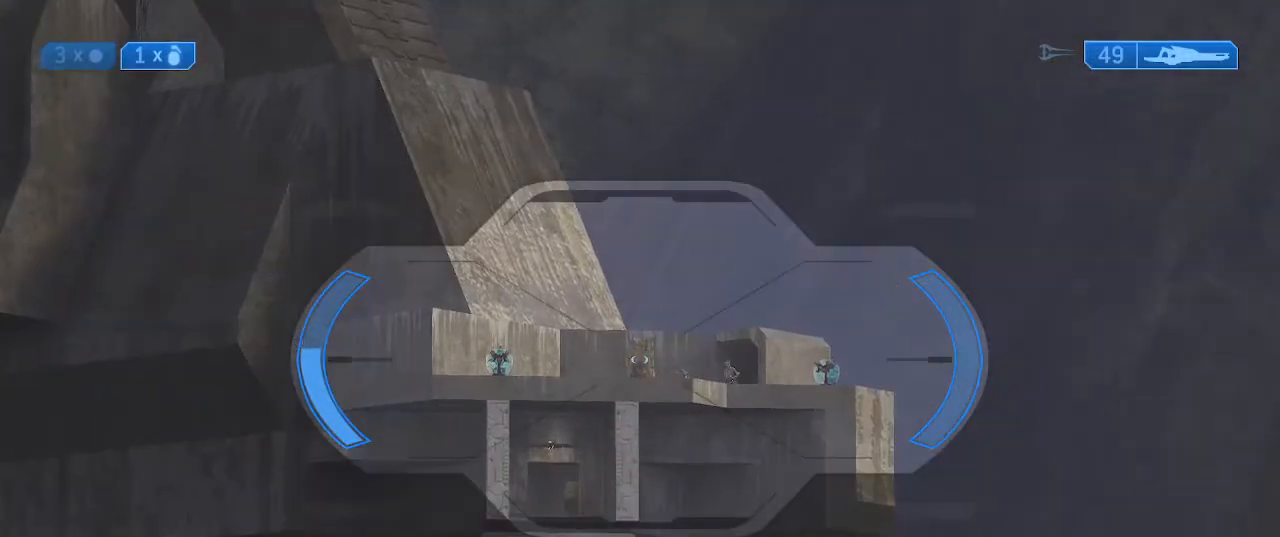
{"buttons": [], "left_stick": "center", "right_stick": "center", "events": [[133, "right_stick", "up-left"], [267, "right_stick", "center"]]}